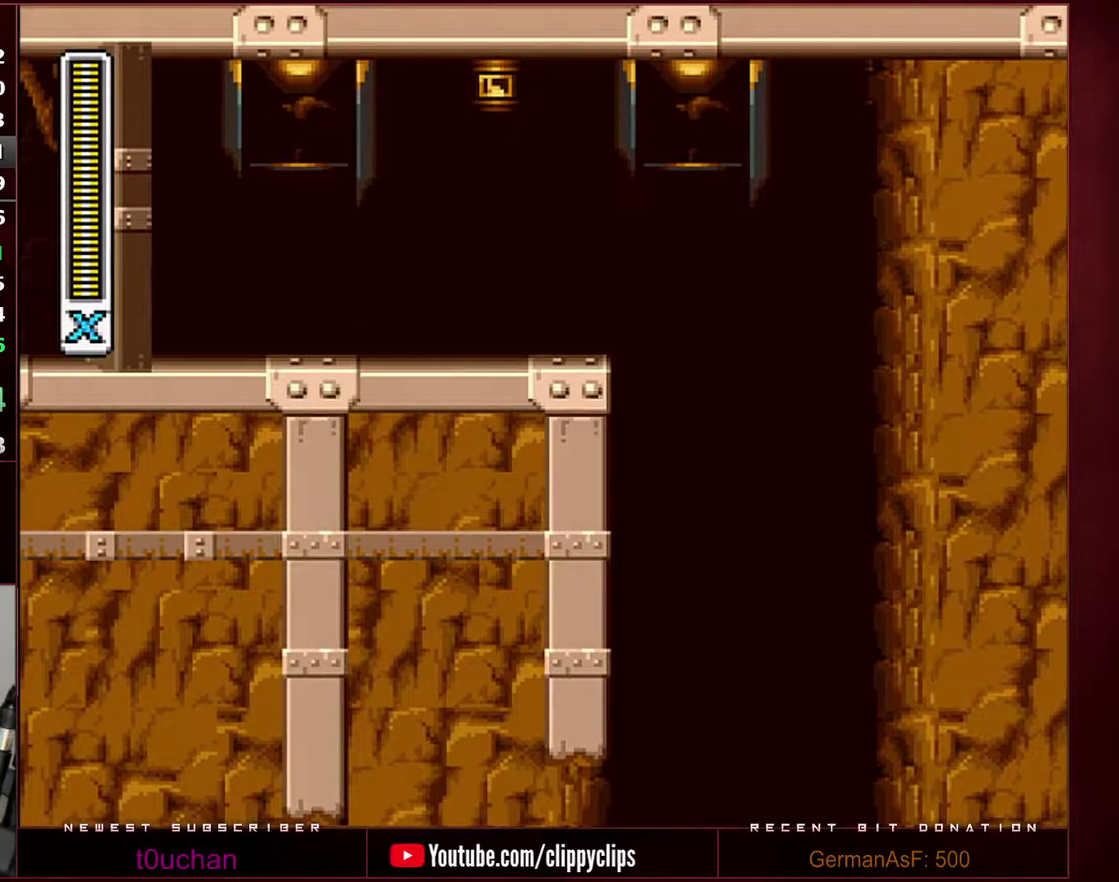
Gameplay with a controller (Nintendo layout); each line is a JSON object with the inputs held at the frame after it. "events" lists button and stick changes between this image and that frame as [ms after this image, input, new state], when the widget could be followed in between. Not read: L3 R3.
{"buttons": ["DPAD_RIGHT"], "events": [[350, "DPAD_RIGHT", "down"]]}
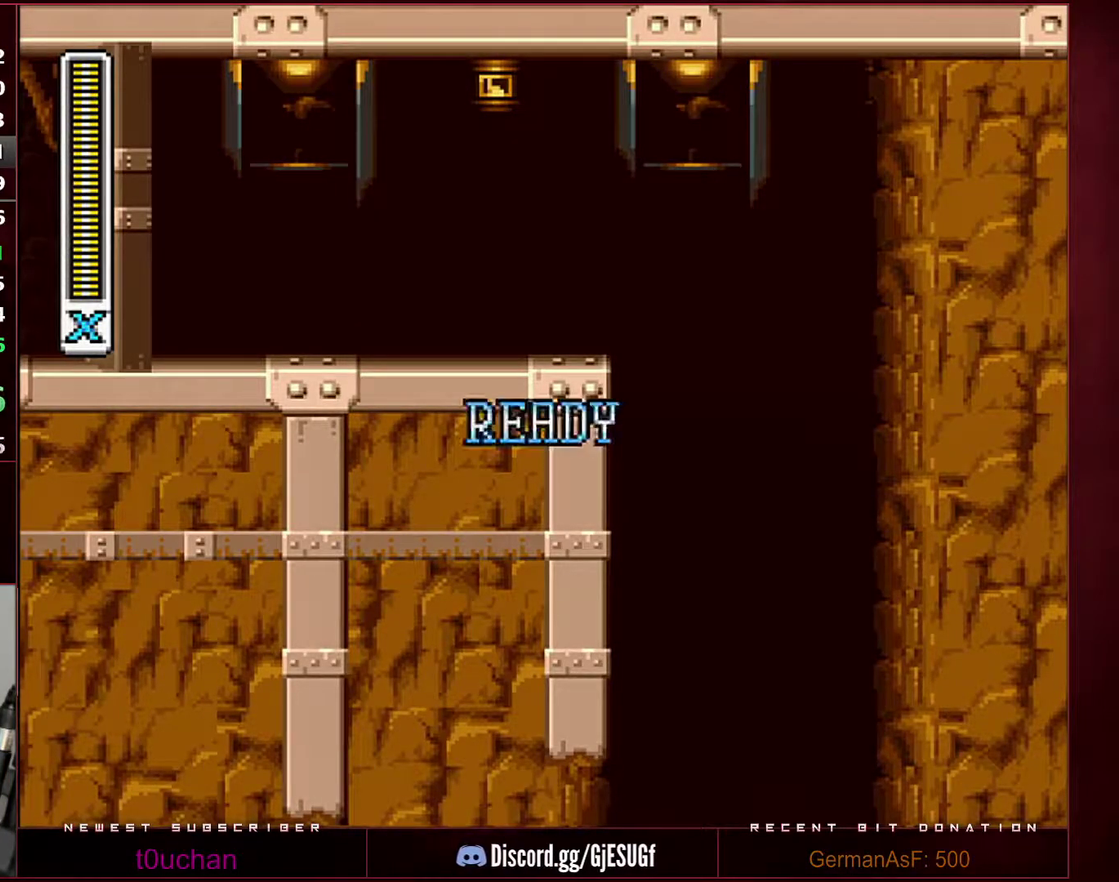
{"buttons": ["DPAD_RIGHT"], "events": []}
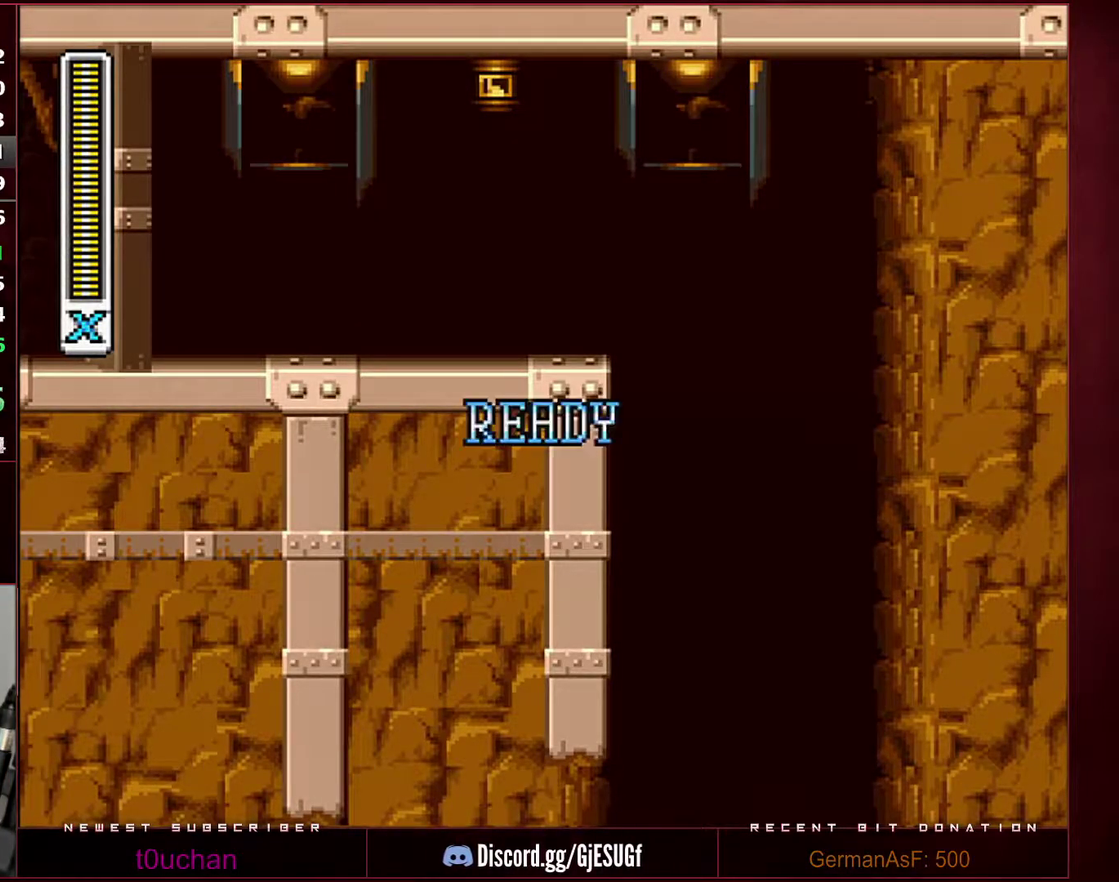
{"buttons": ["R1", "DPAD_RIGHT"], "events": [[500, "R1", "down"]]}
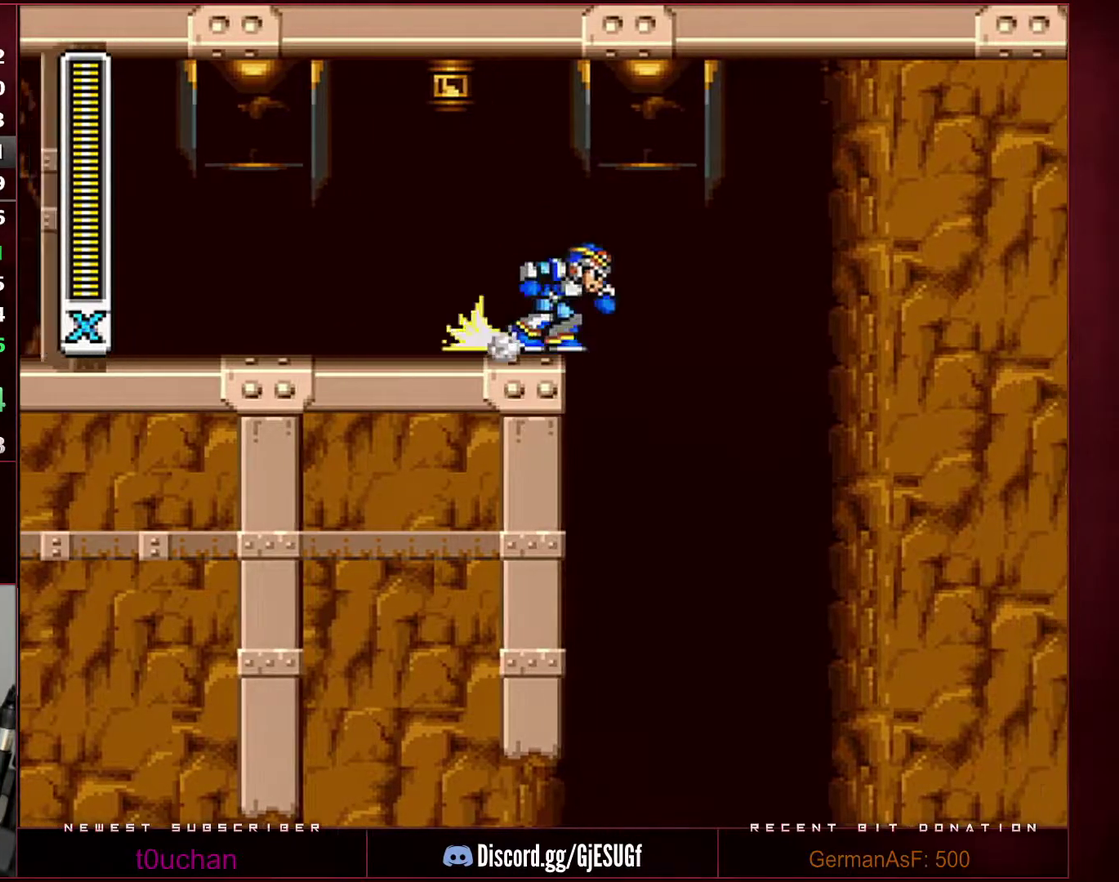
{"buttons": [], "events": [[283, "DPAD_RIGHT", "up"], [283, "R1", "up"]]}
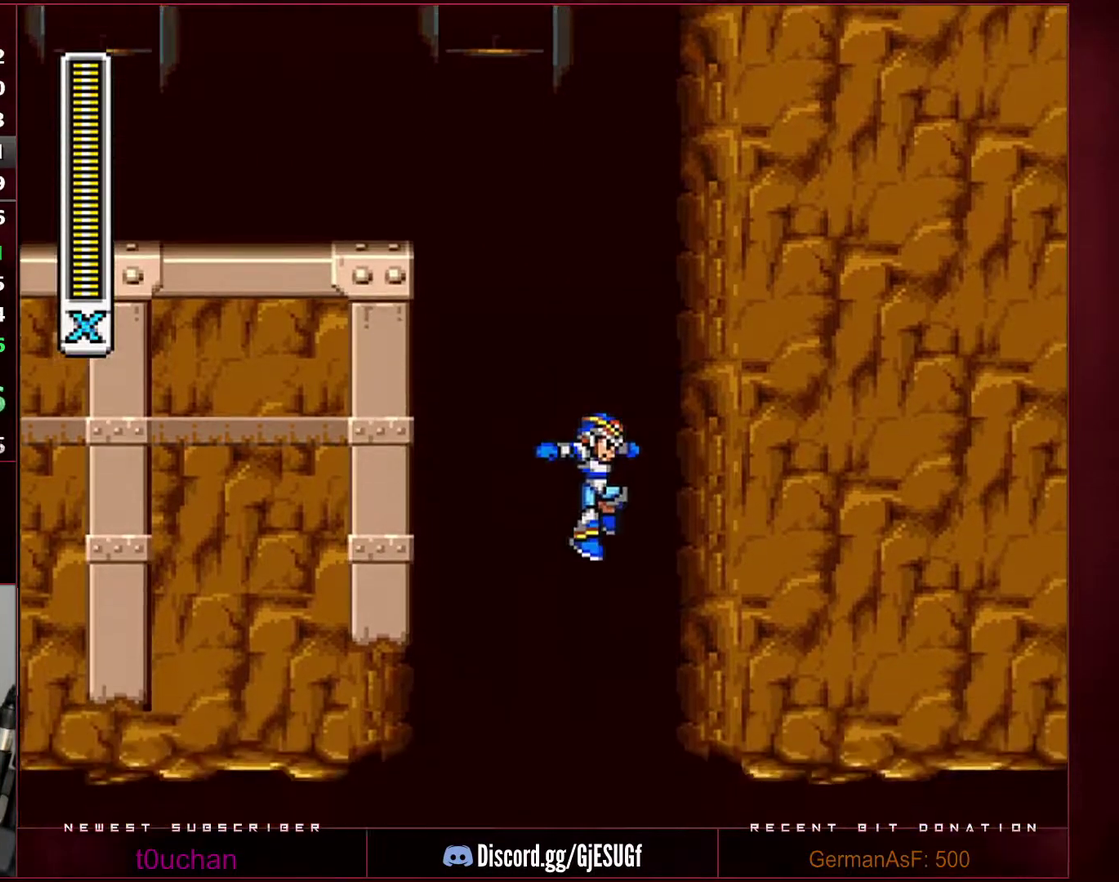
{"buttons": ["DPAD_RIGHT"], "events": [[317, "DPAD_RIGHT", "down"]]}
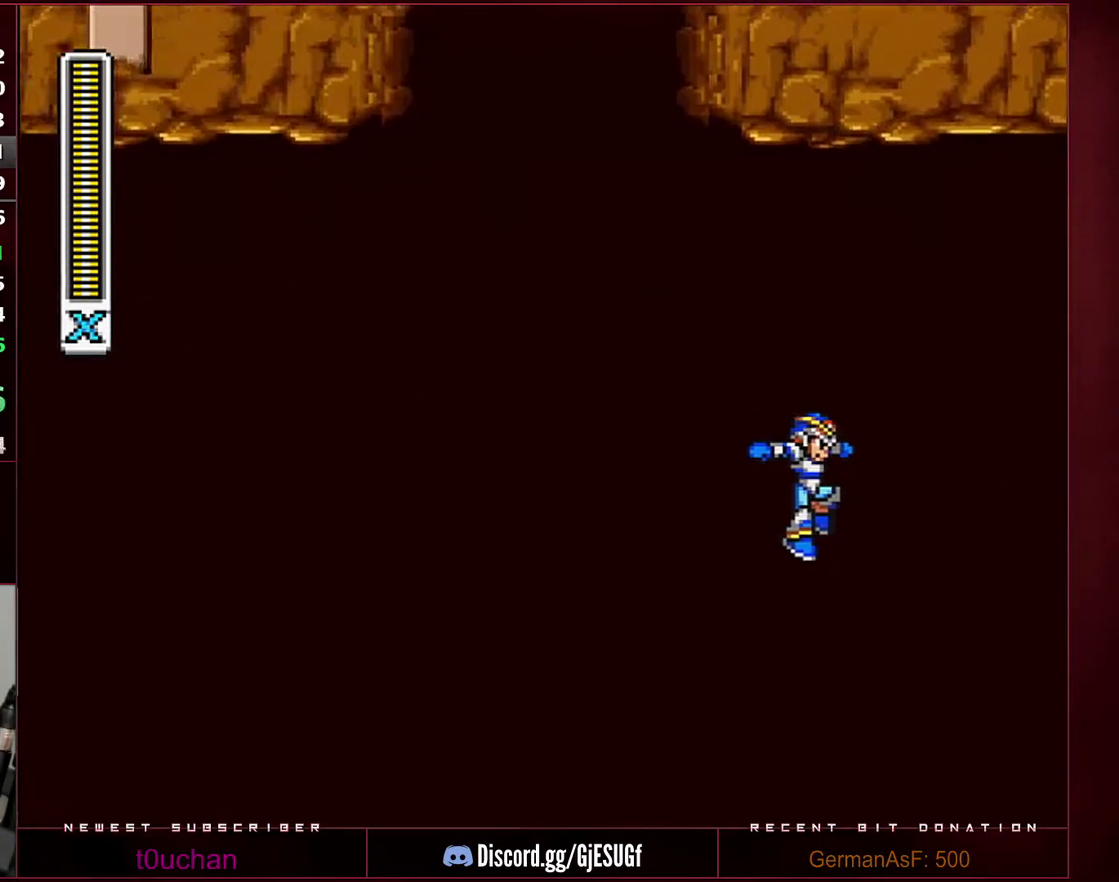
{"buttons": [], "events": [[100, "DPAD_RIGHT", "up"]]}
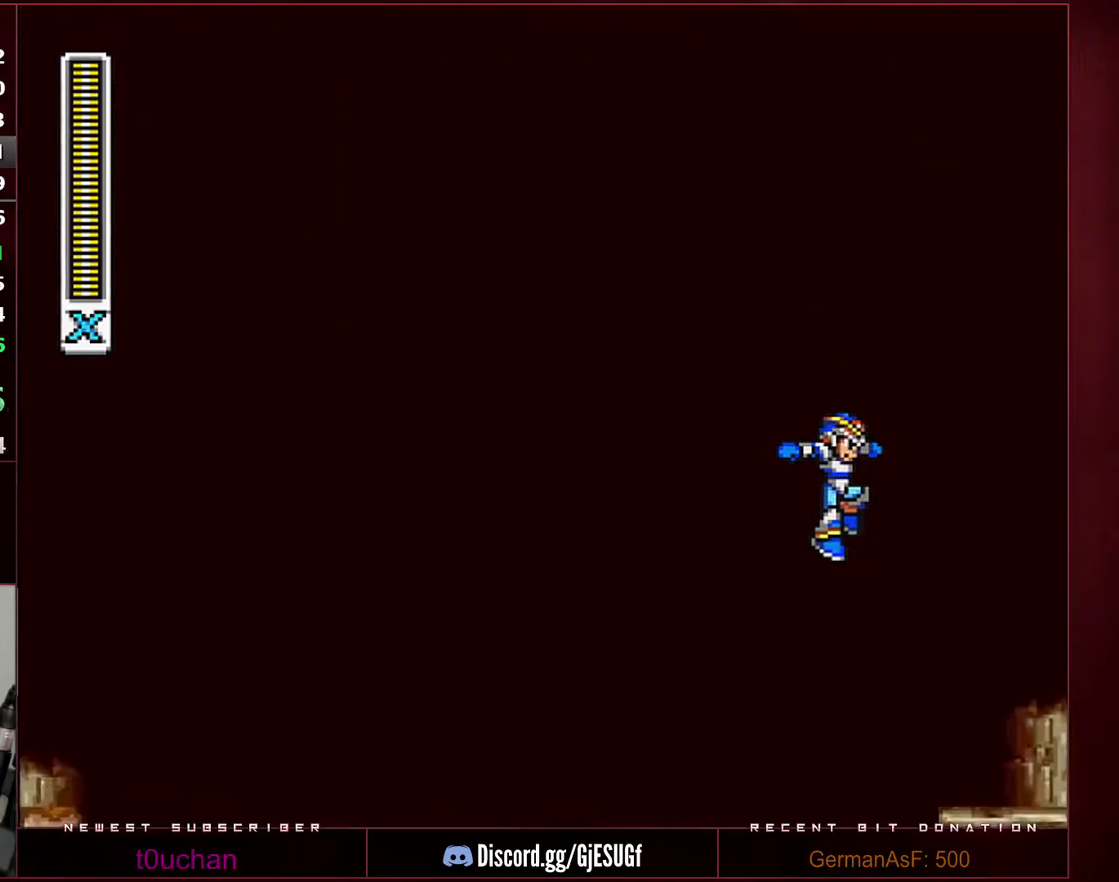
{"buttons": ["DPAD_RIGHT"], "events": [[383, "DPAD_RIGHT", "down"]]}
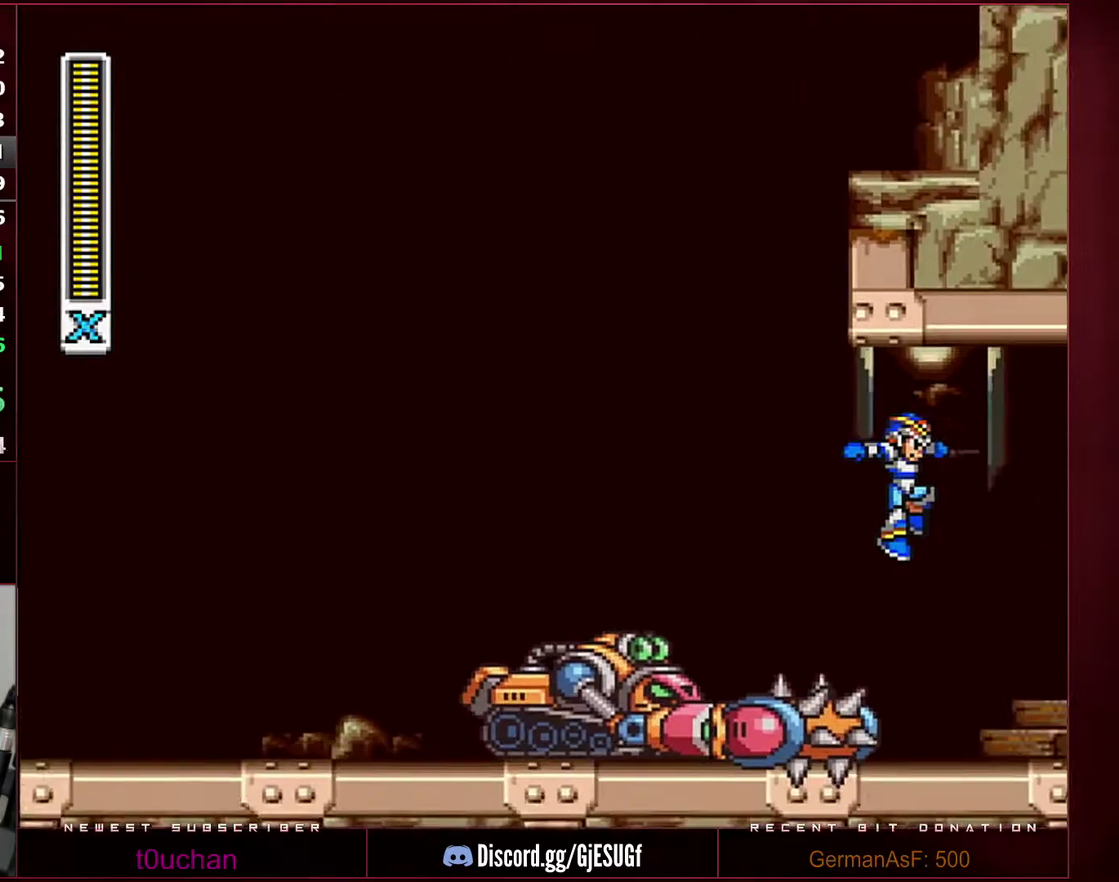
{"buttons": ["DPAD_RIGHT"], "events": [[283, "B", "down"], [283, "R1", "down"], [450, "R1", "up"], [483, "B", "up"]]}
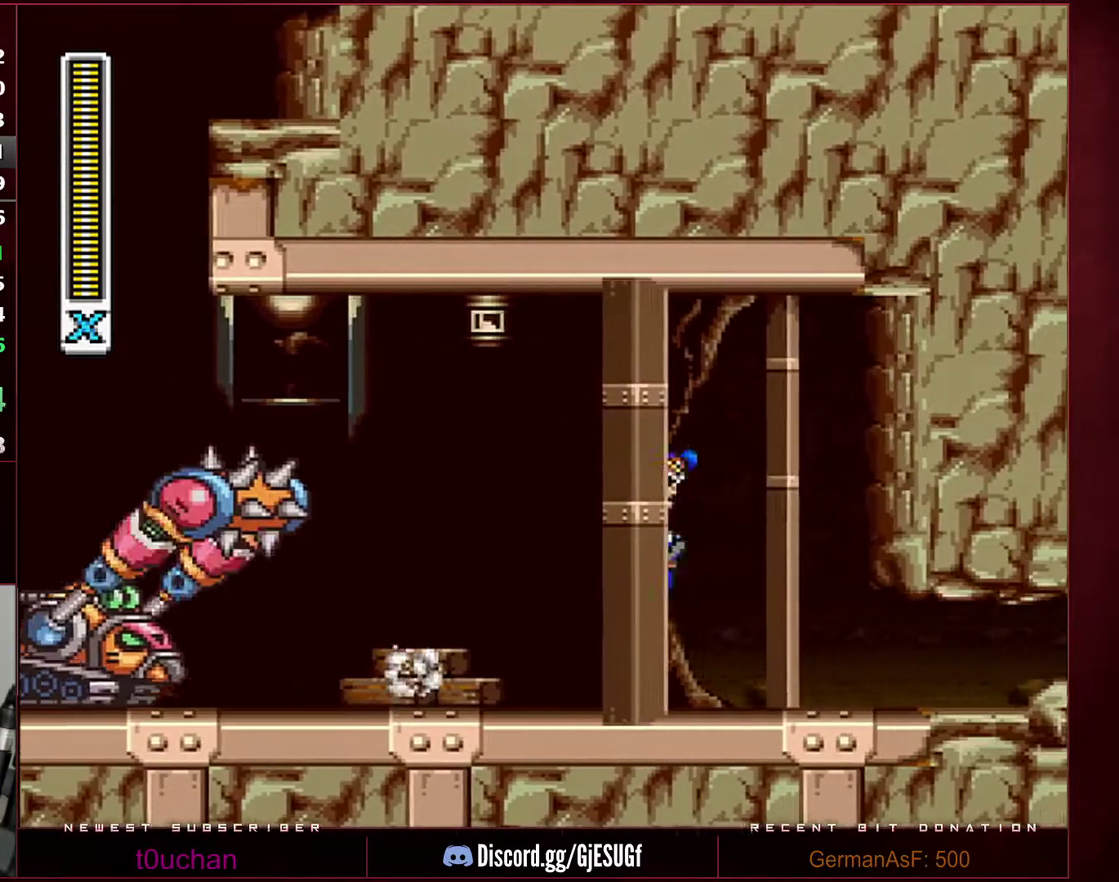
{"buttons": ["R1", "DPAD_RIGHT"], "events": [[317, "R1", "down"]]}
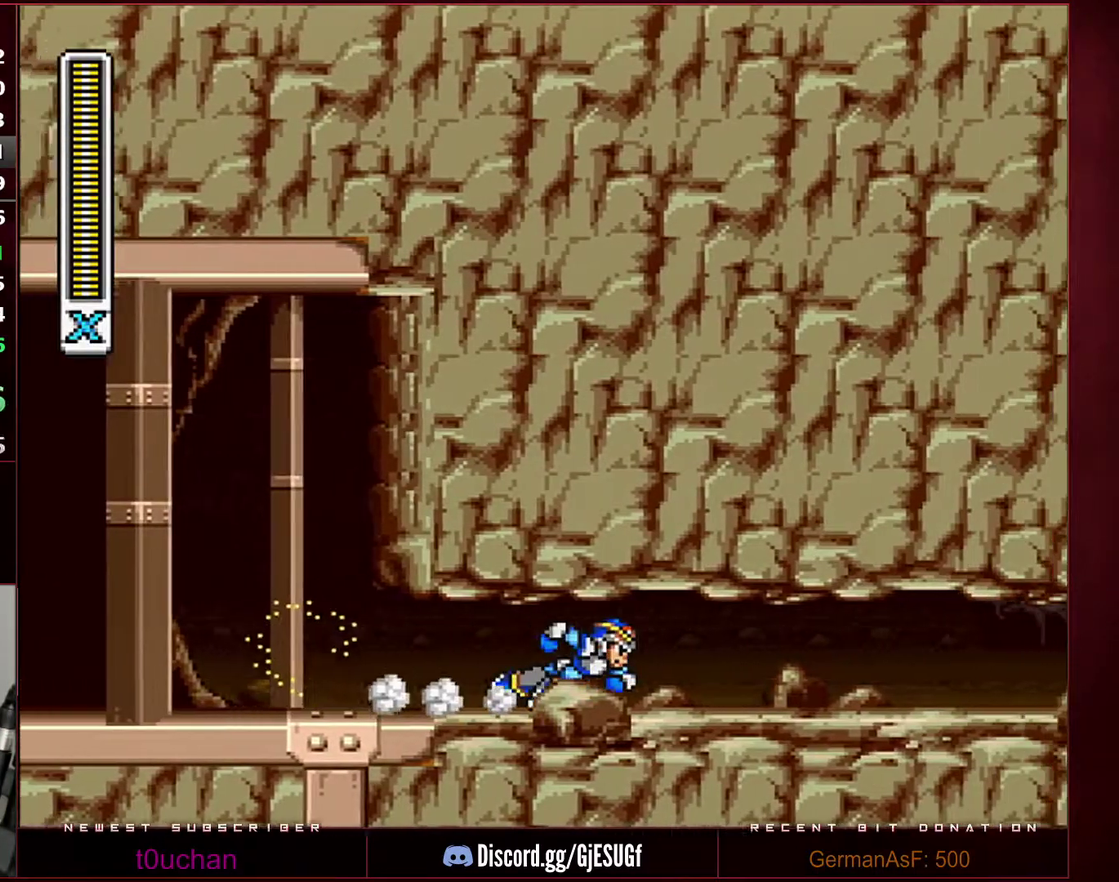
{"buttons": ["R1", "DPAD_RIGHT"], "events": [[350, "R1", "up"], [417, "R1", "down"]]}
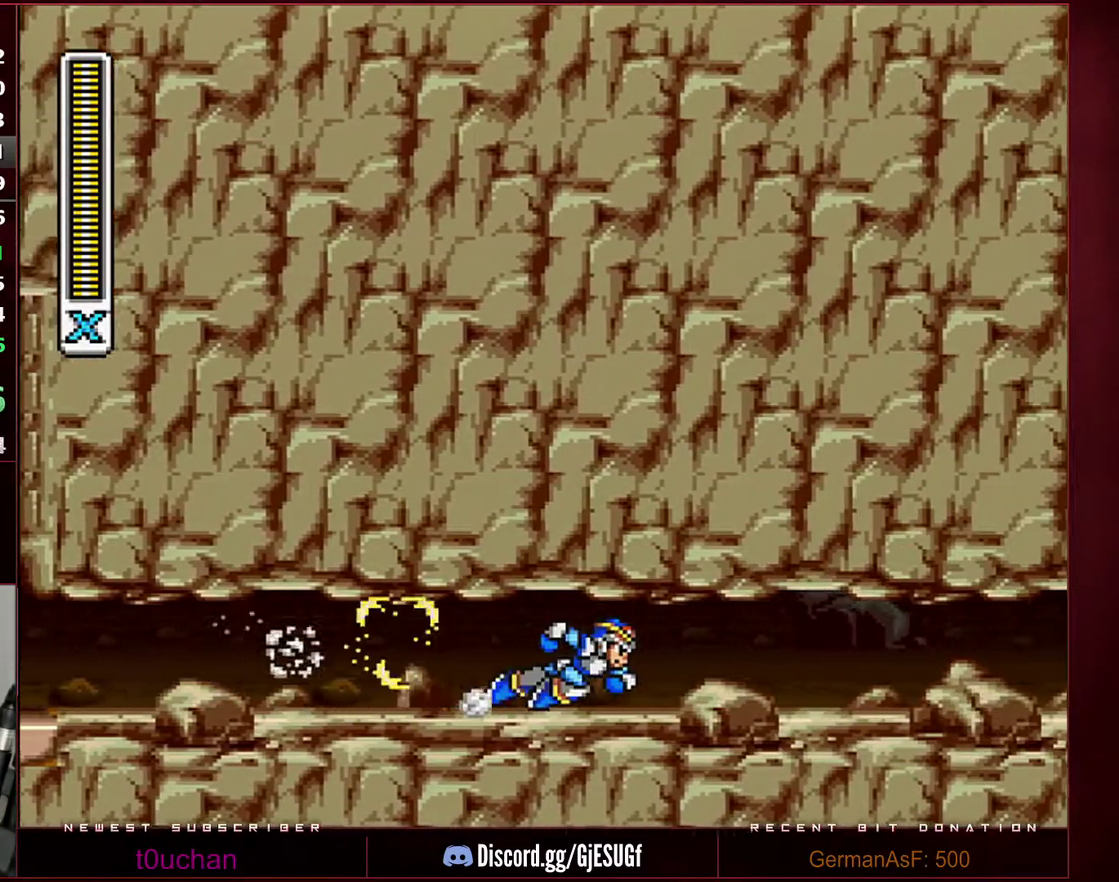
{"buttons": ["R1", "DPAD_RIGHT"], "events": []}
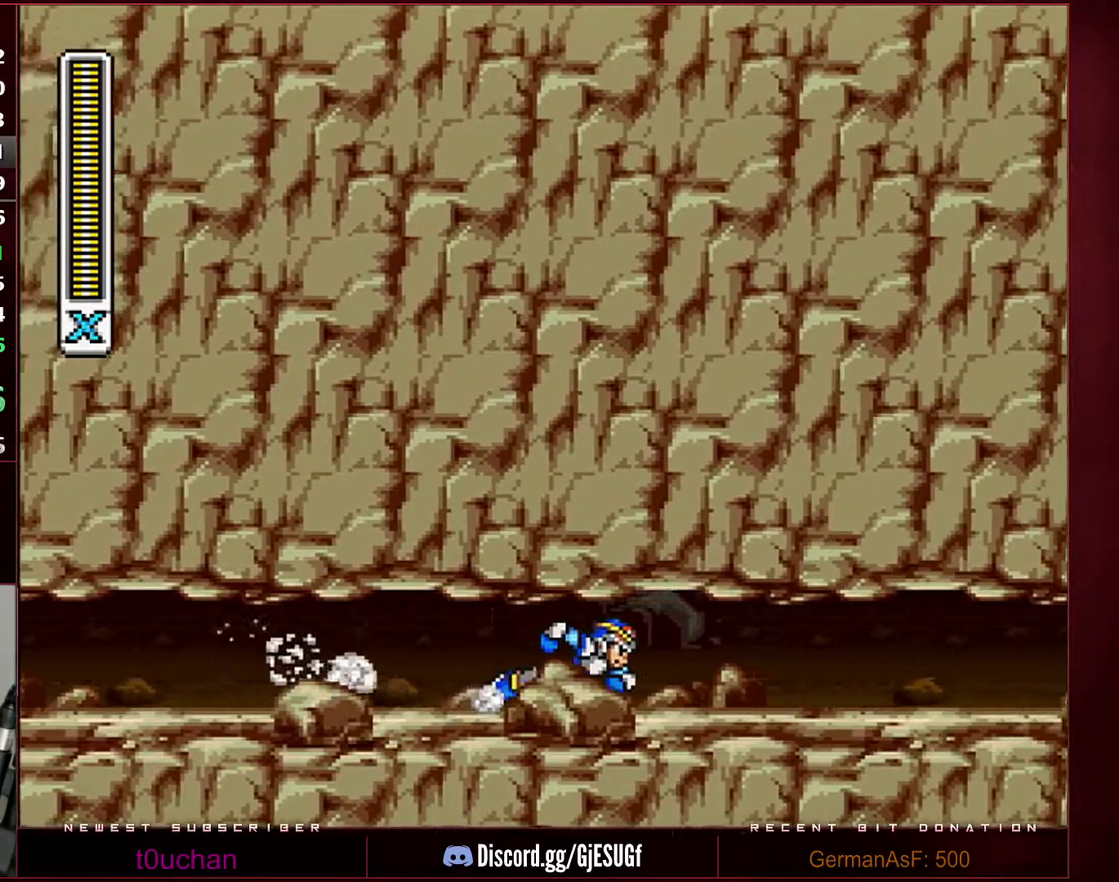
{"buttons": ["R1", "DPAD_RIGHT"], "events": []}
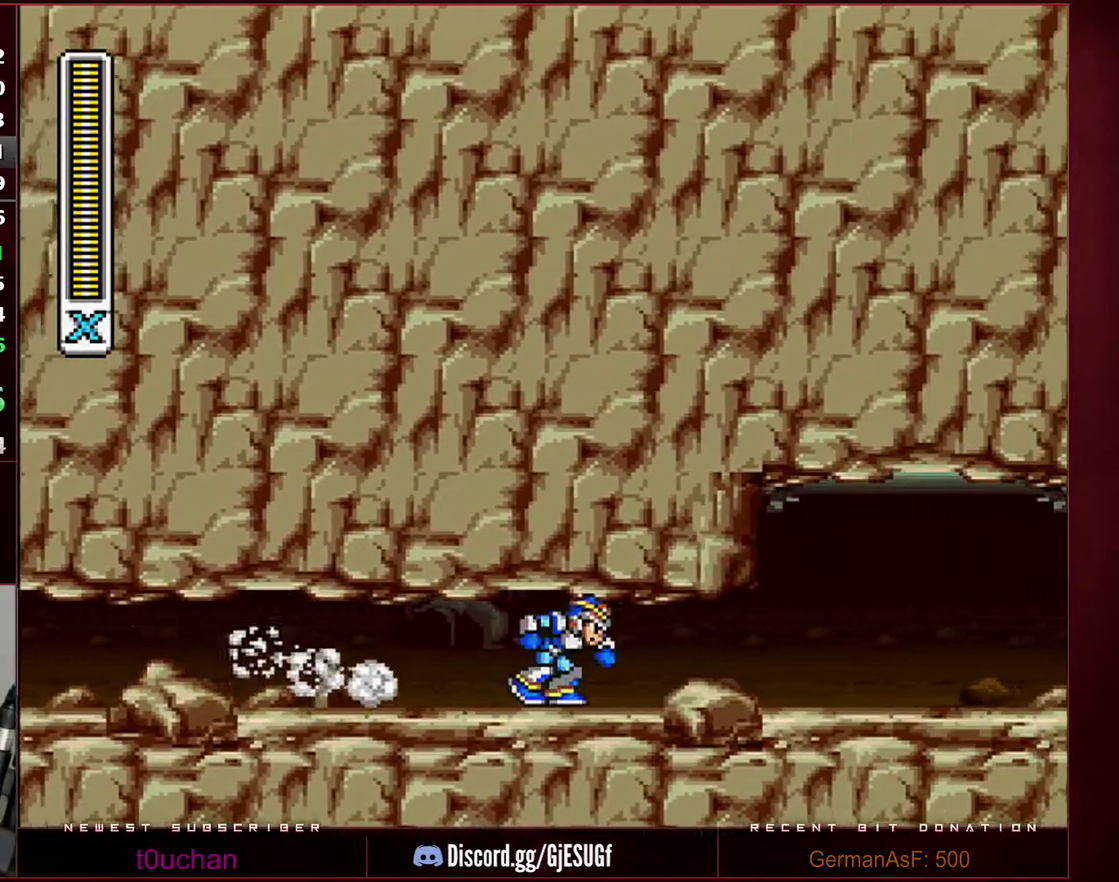
{"buttons": ["R1", "DPAD_RIGHT"], "events": [[33, "R1", "up"], [100, "R1", "down"]]}
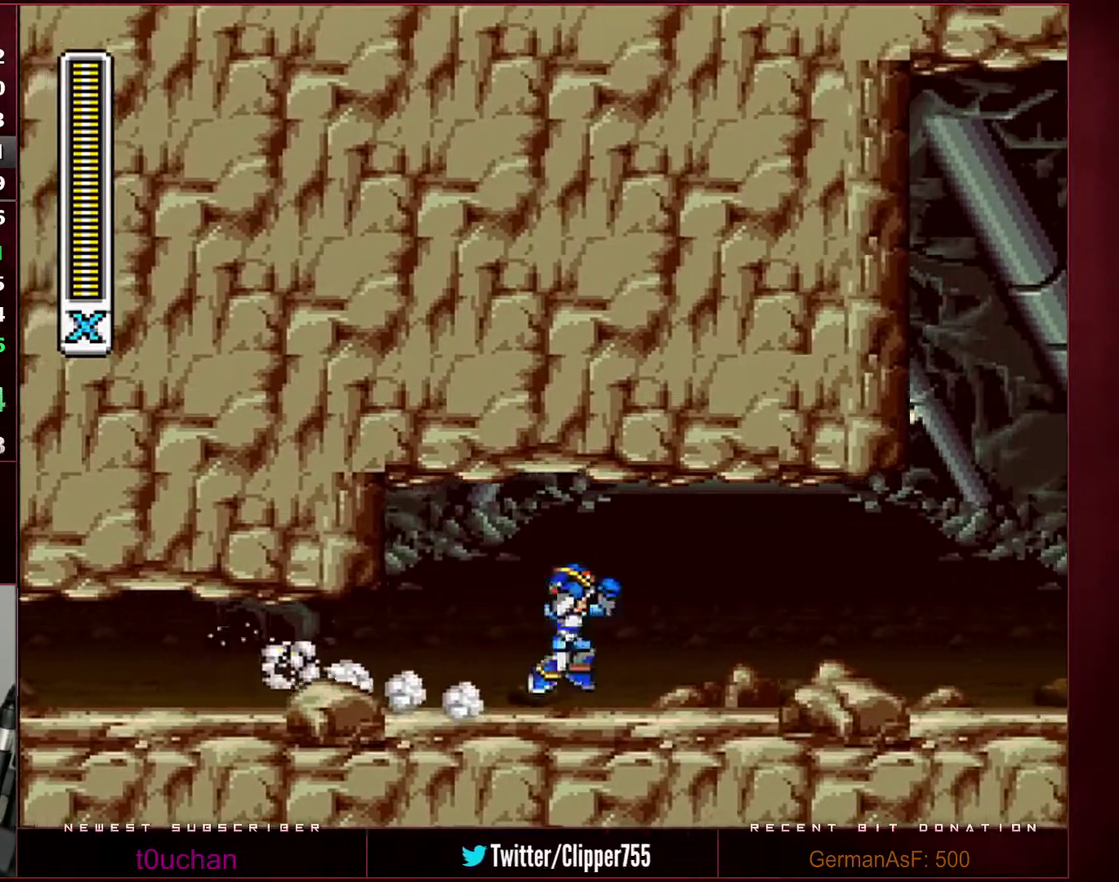
{"buttons": ["R1", "DPAD_RIGHT"], "events": [[33, "B", "down"], [67, "R1", "up"], [100, "B", "up"], [383, "R1", "down"]]}
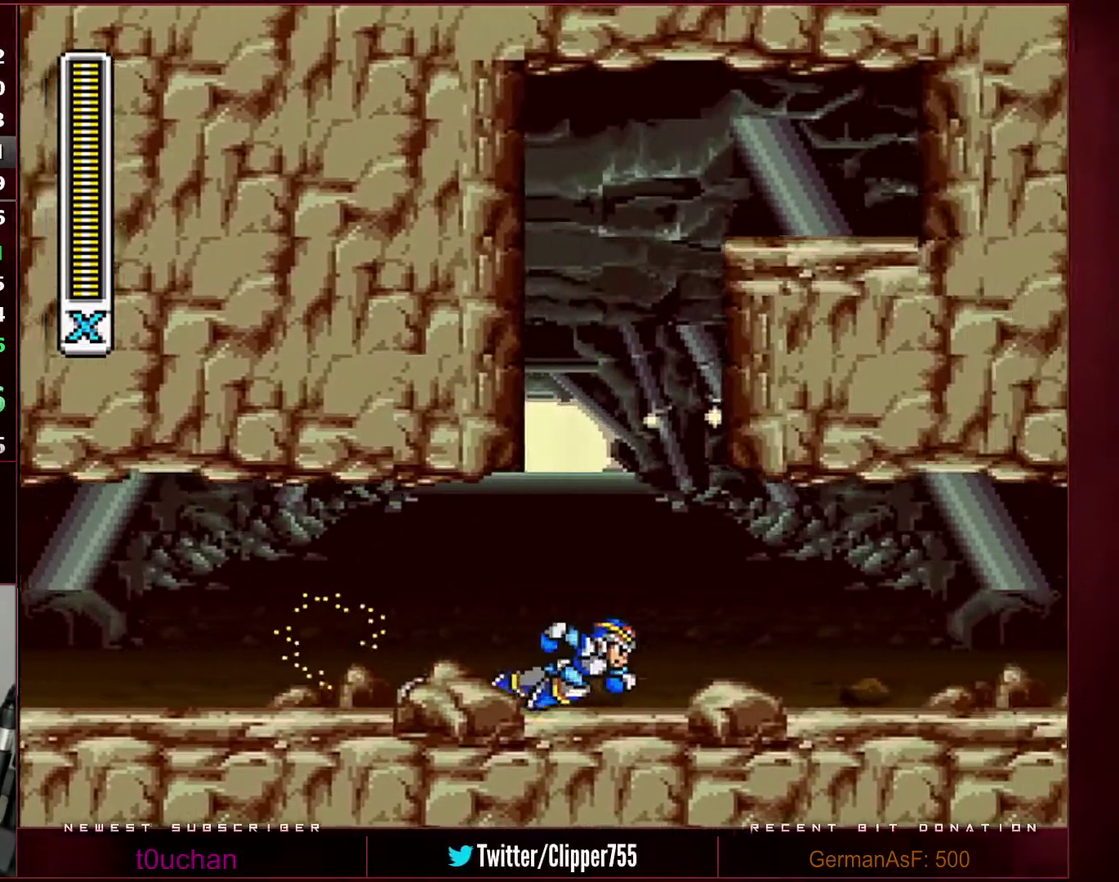
{"buttons": ["DPAD_RIGHT"], "events": [[283, "B", "down"], [317, "R1", "up"], [383, "B", "up"]]}
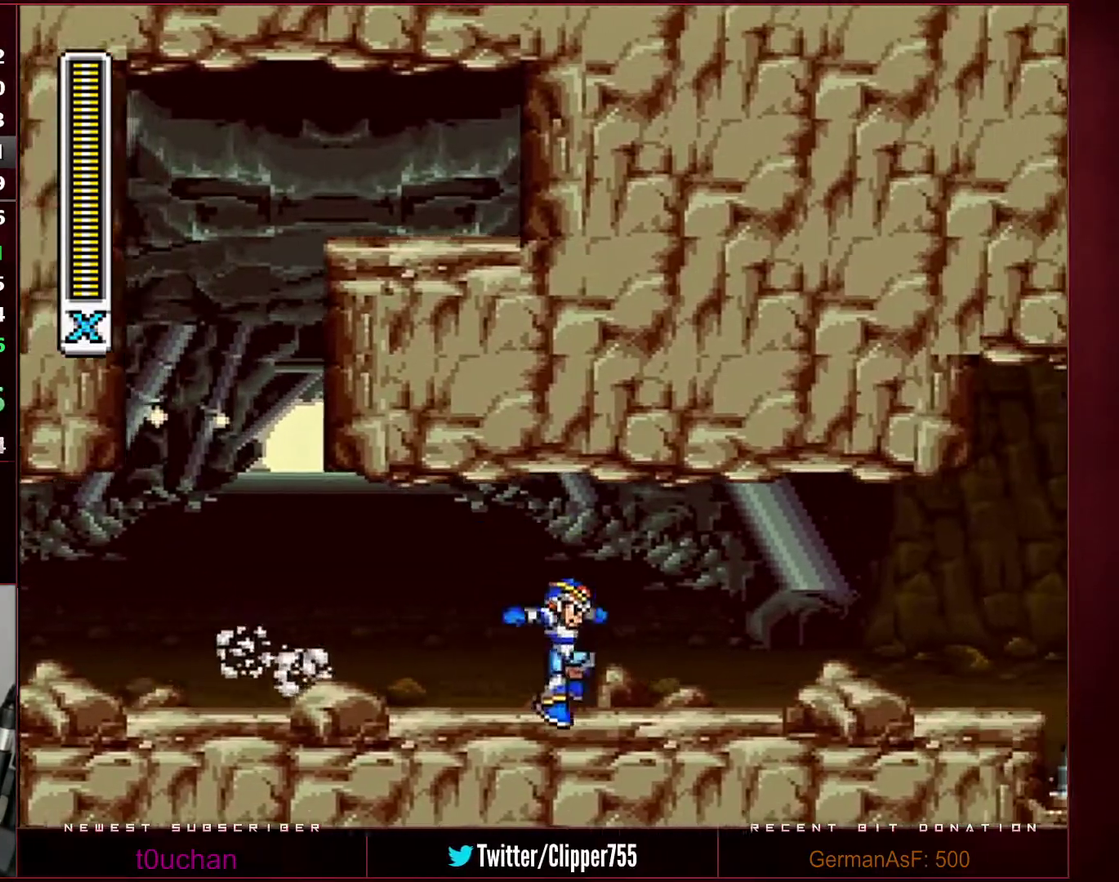
{"buttons": ["R1", "DPAD_RIGHT"], "events": [[200, "R1", "down"]]}
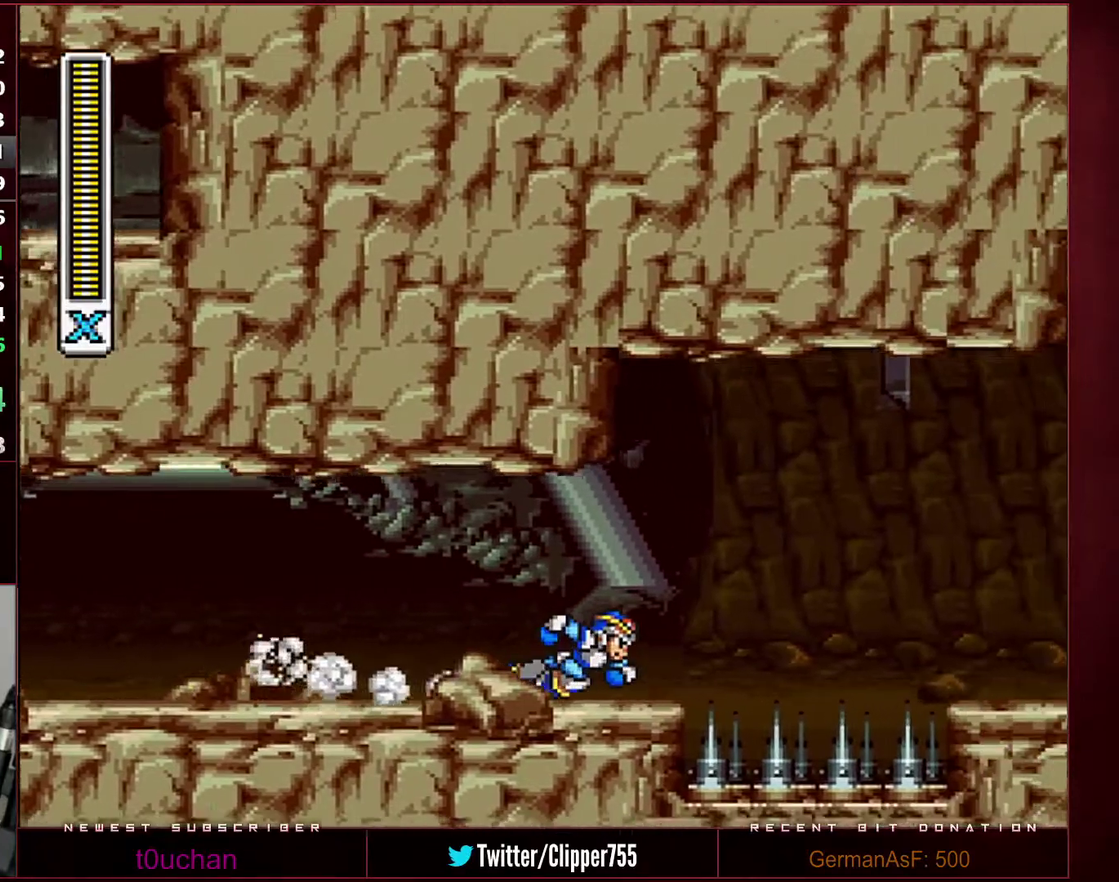
{"buttons": ["B", "R1", "DPAD_RIGHT"], "events": [[217, "B", "down"]]}
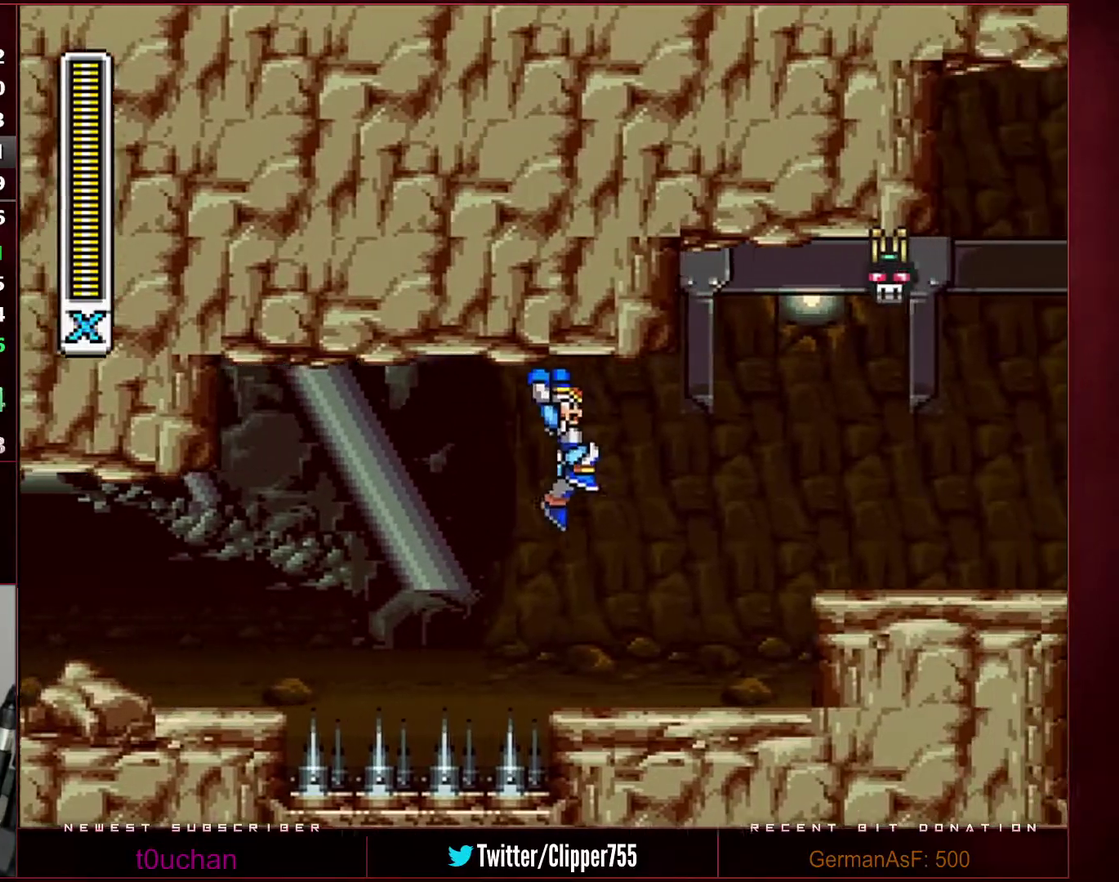
{"buttons": ["R1", "DPAD_RIGHT"], "events": [[283, "R1", "up"], [317, "B", "up"], [417, "R1", "down"]]}
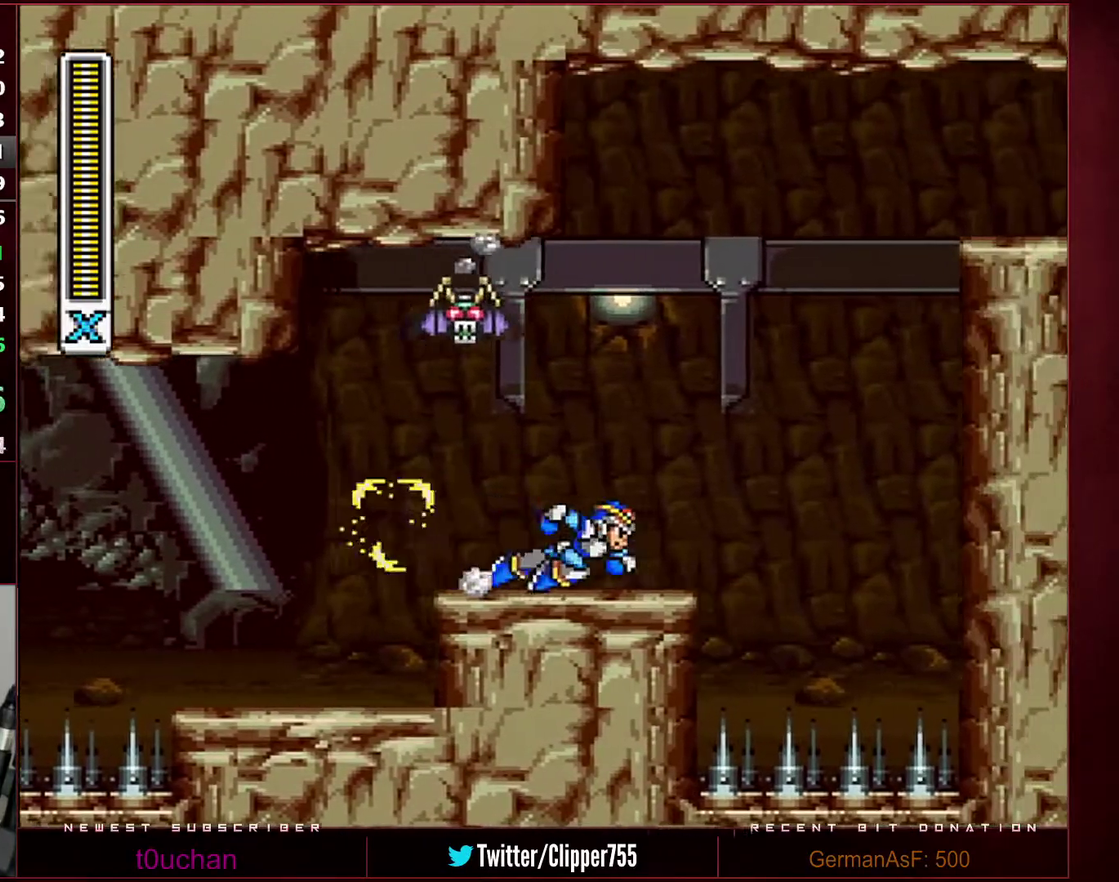
{"buttons": ["DPAD_RIGHT"], "events": [[167, "B", "down"], [500, "B", "up"], [500, "R1", "up"]]}
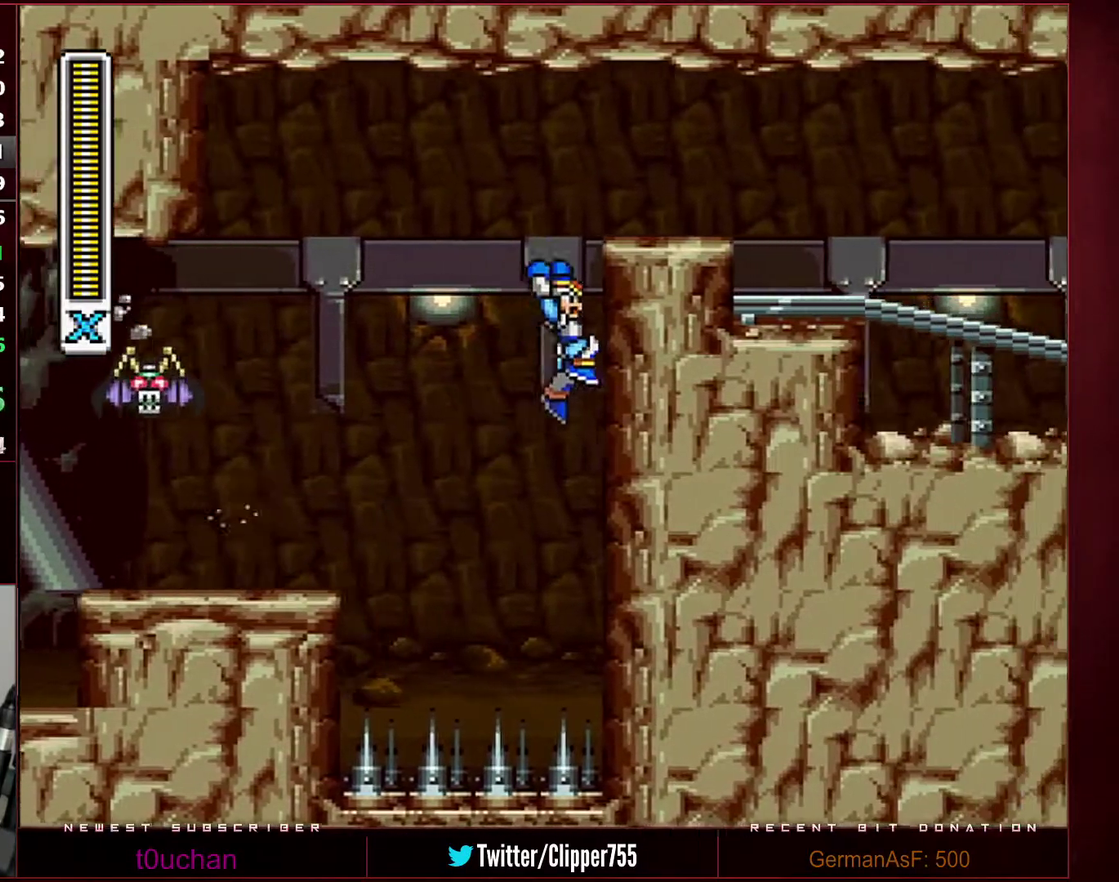
{"buttons": ["B", "R1", "DPAD_RIGHT"], "events": [[67, "B", "down"], [67, "R1", "down"]]}
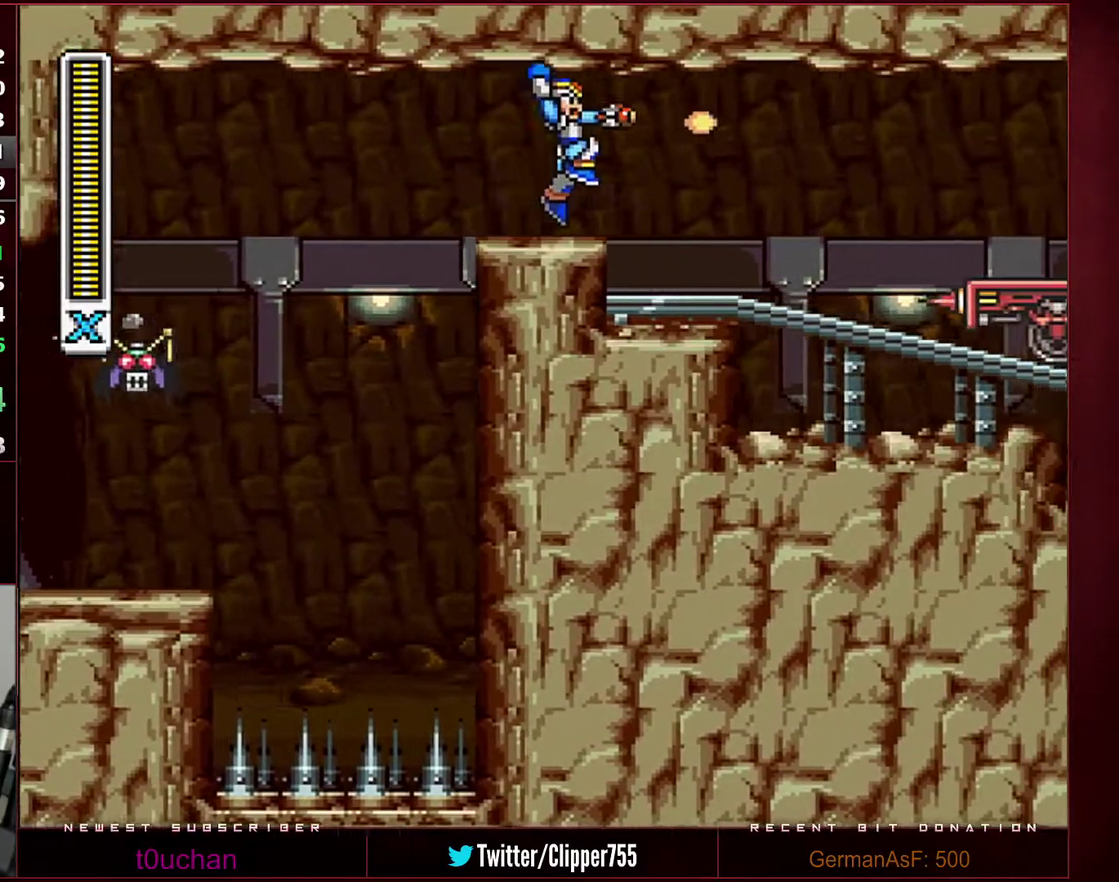
{"buttons": ["B", "R1", "DPAD_RIGHT"], "events": [[67, "Y", "down"], [167, "Y", "up"], [200, "R1", "up"], [250, "B", "up"], [450, "B", "down"], [450, "R1", "down"]]}
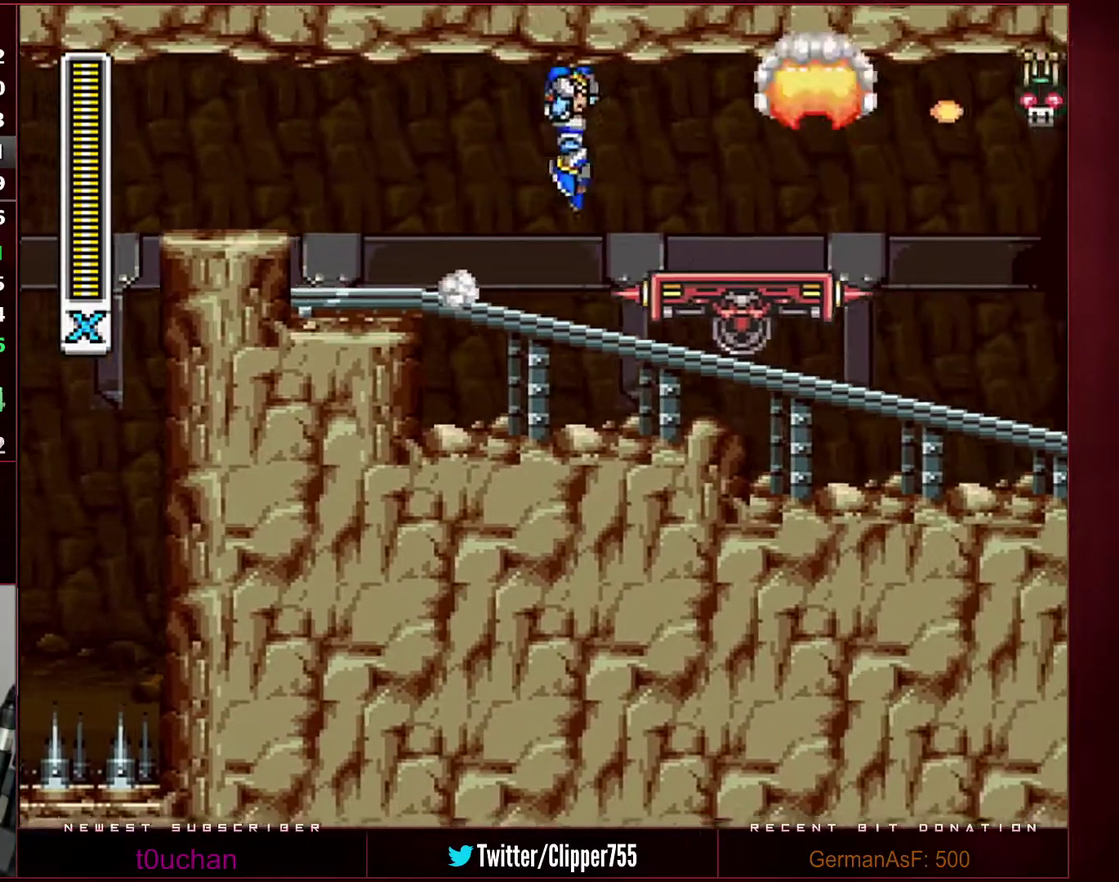
{"buttons": [], "events": [[33, "B", "up"], [33, "R1", "up"], [383, "DPAD_RIGHT", "up"]]}
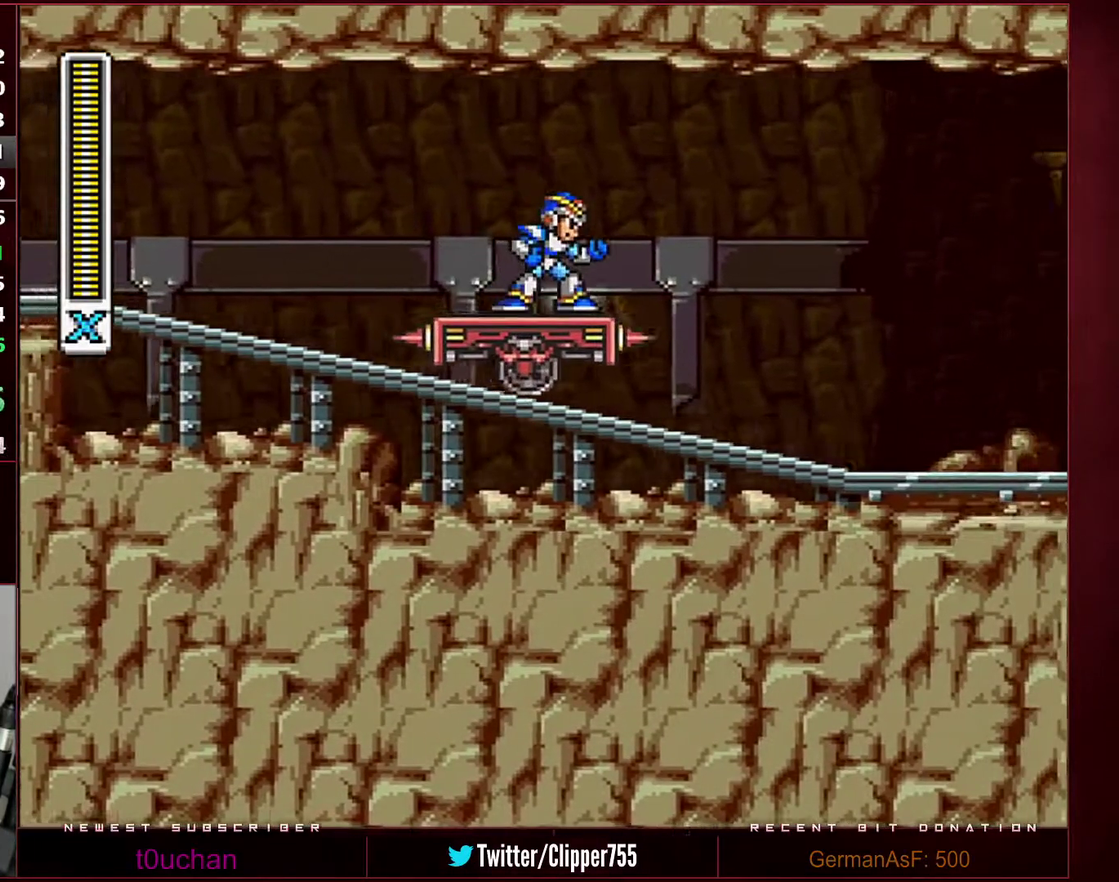
{"buttons": ["Y"], "events": [[383, "Y", "down"]]}
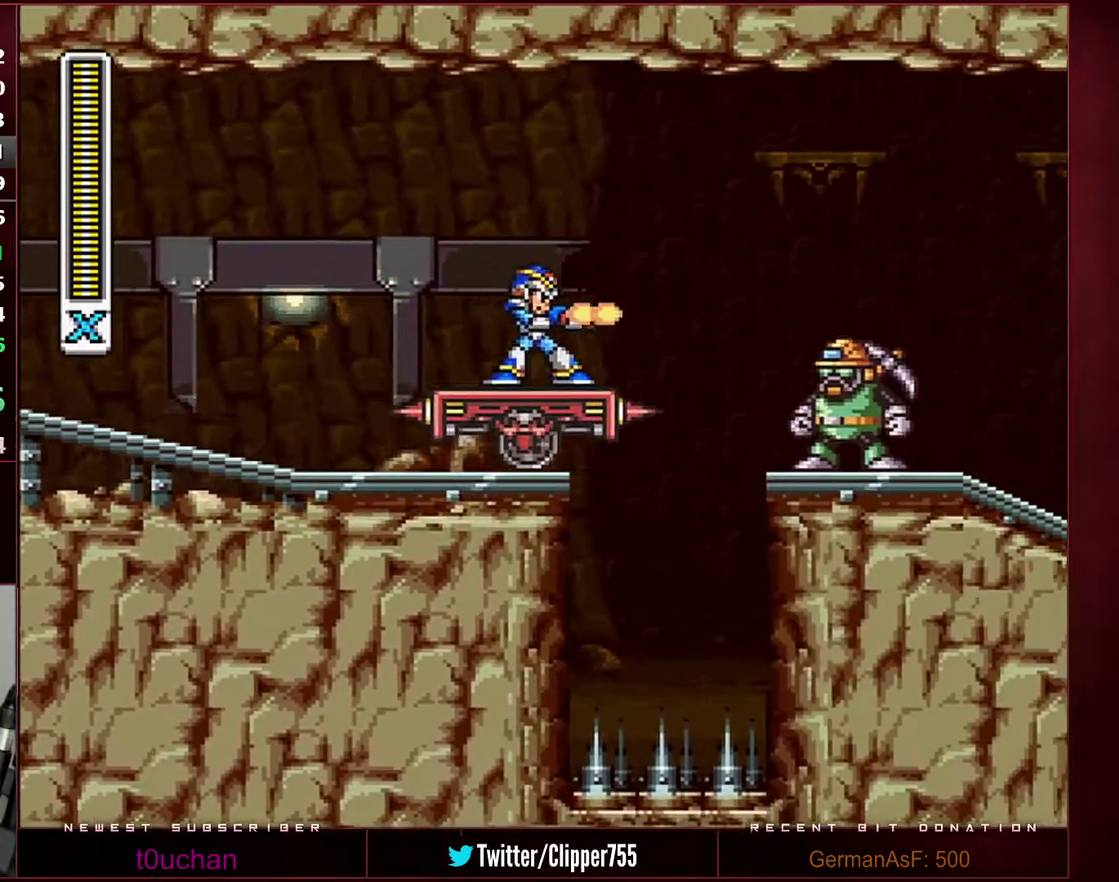
{"buttons": [], "events": [[33, "Y", "up"]]}
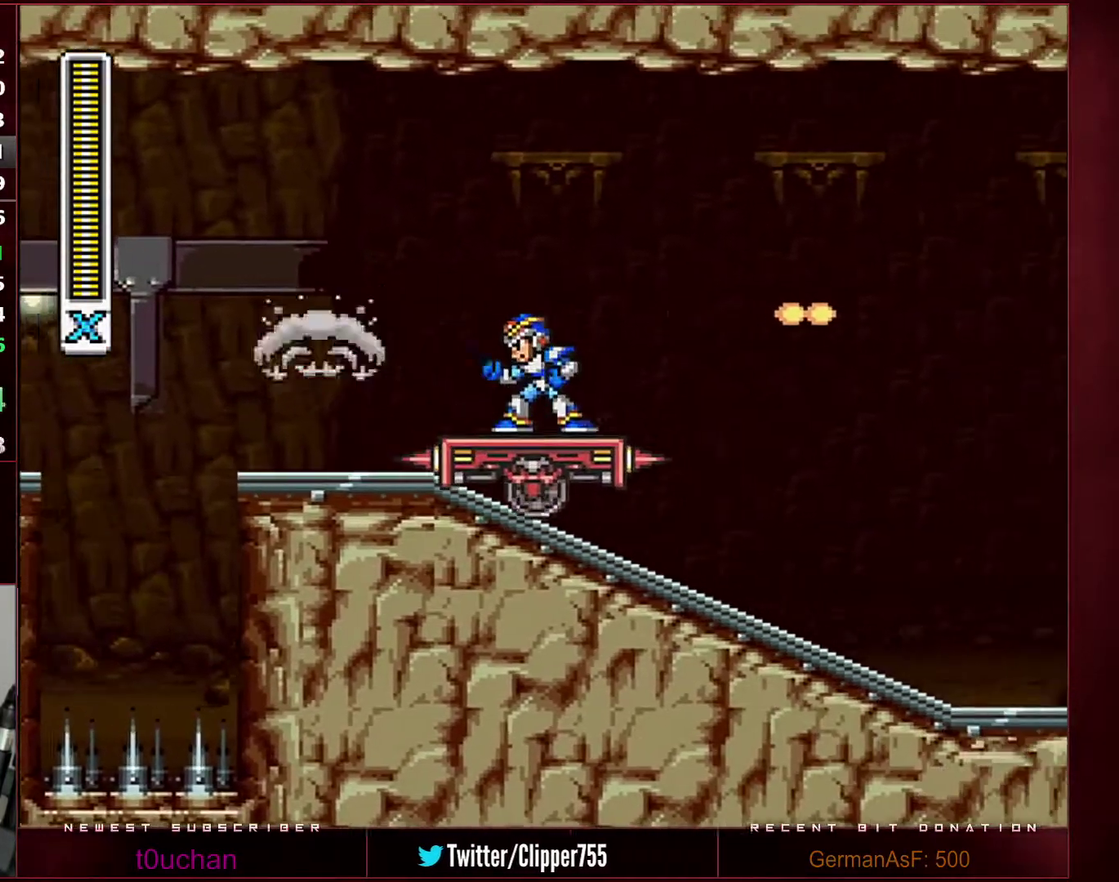
{"buttons": [], "events": []}
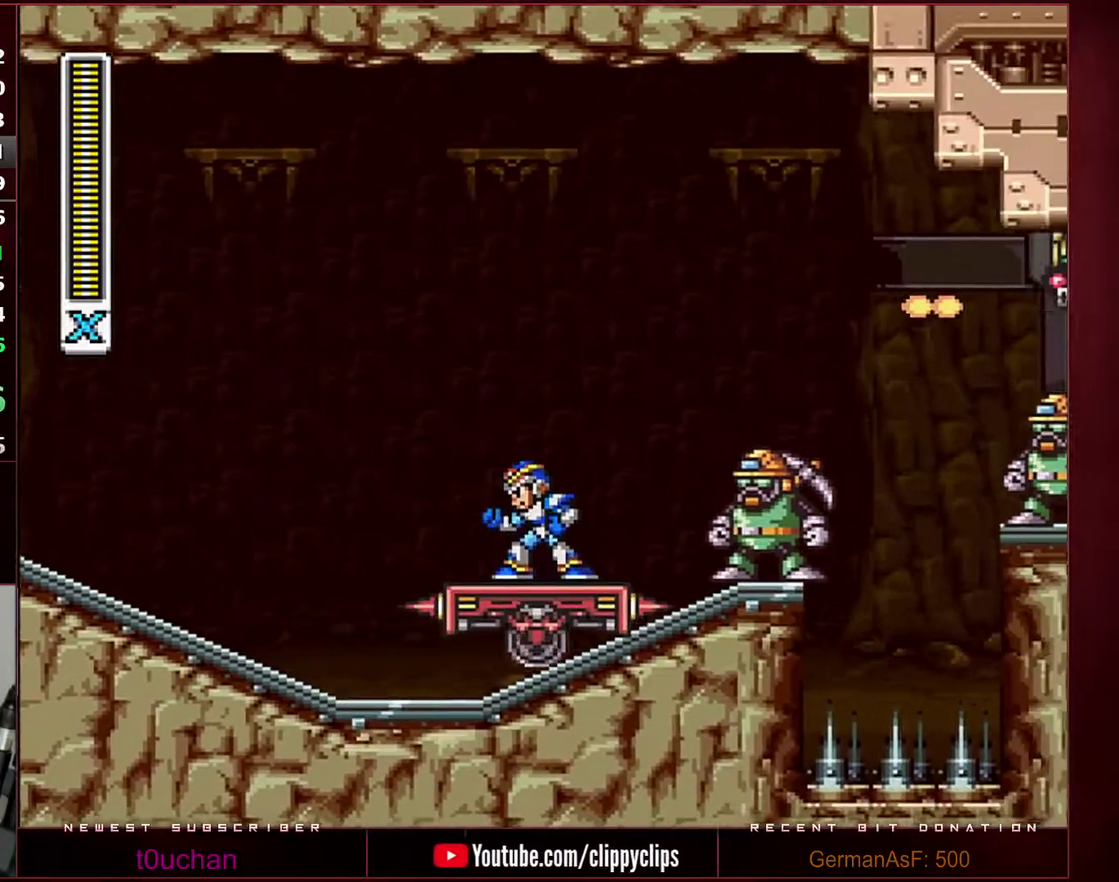
{"buttons": [], "events": []}
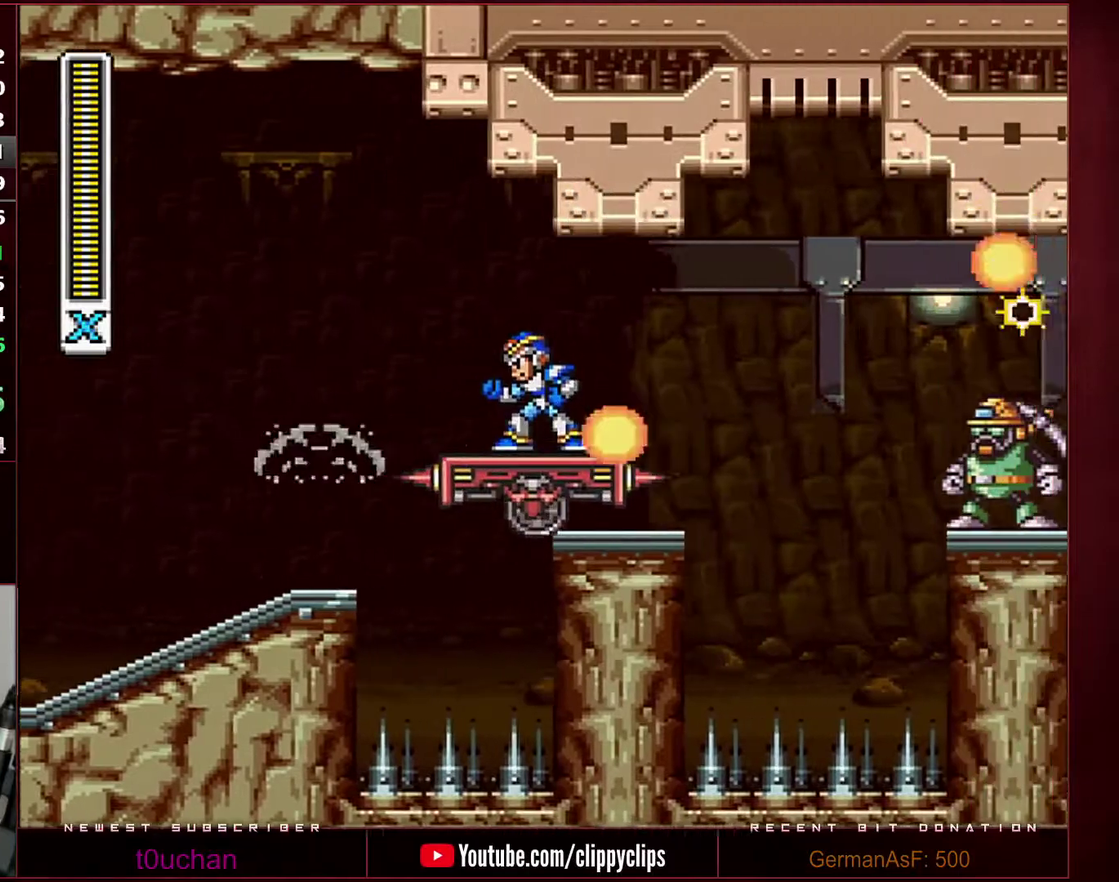
{"buttons": [], "events": []}
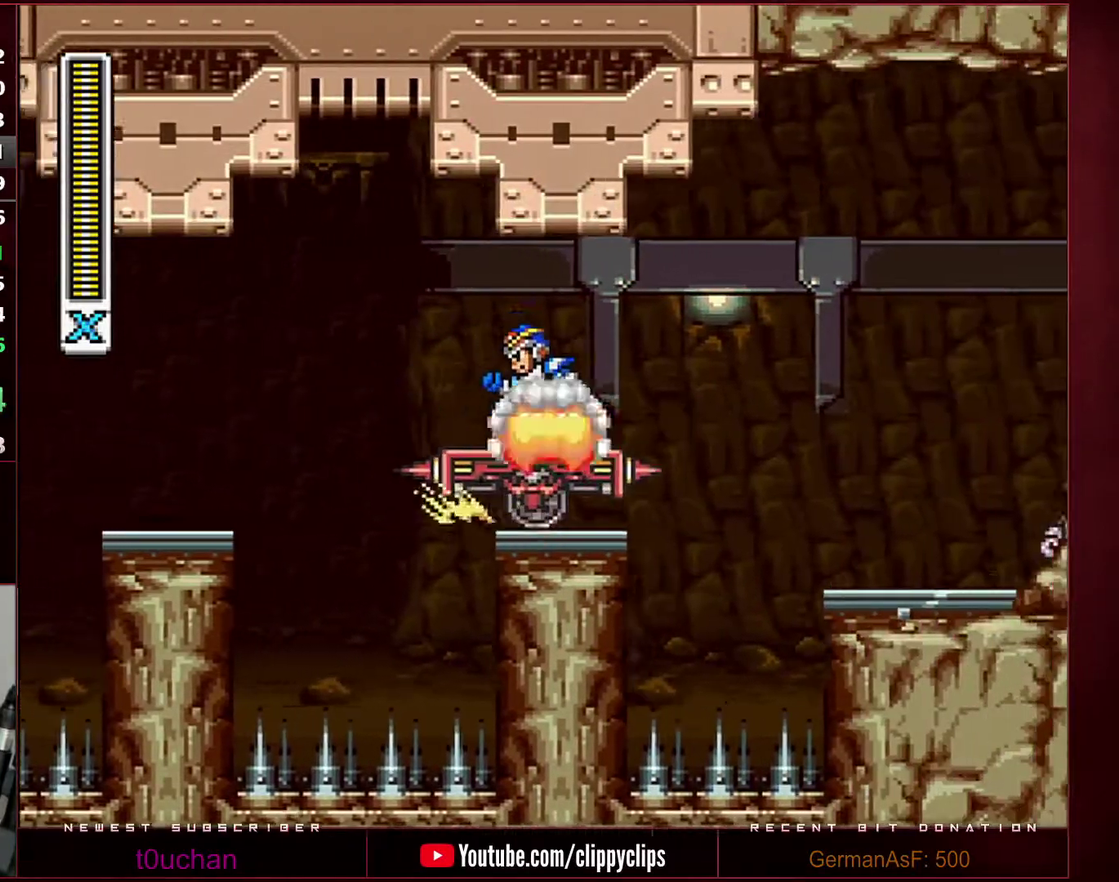
{"buttons": [], "events": []}
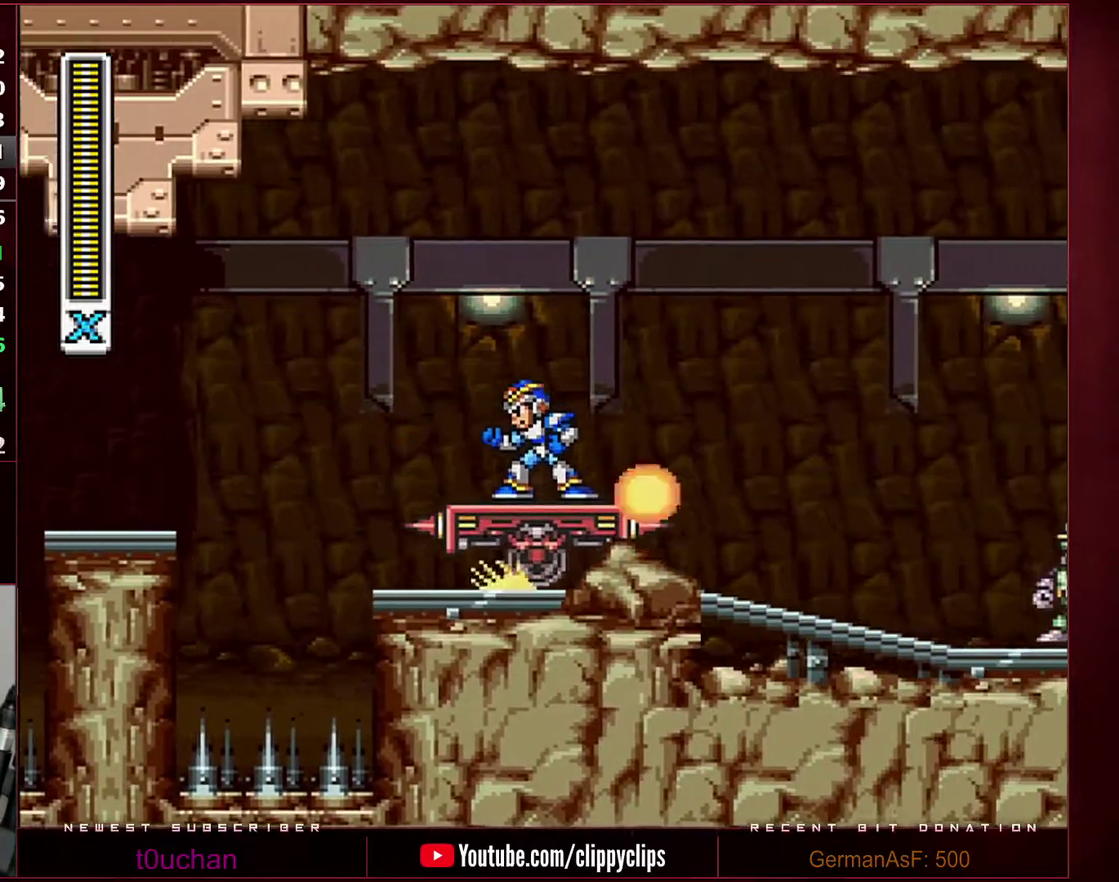
{"buttons": ["B", "DPAD_RIGHT"], "events": [[167, "B", "down"], [167, "DPAD_RIGHT", "down"]]}